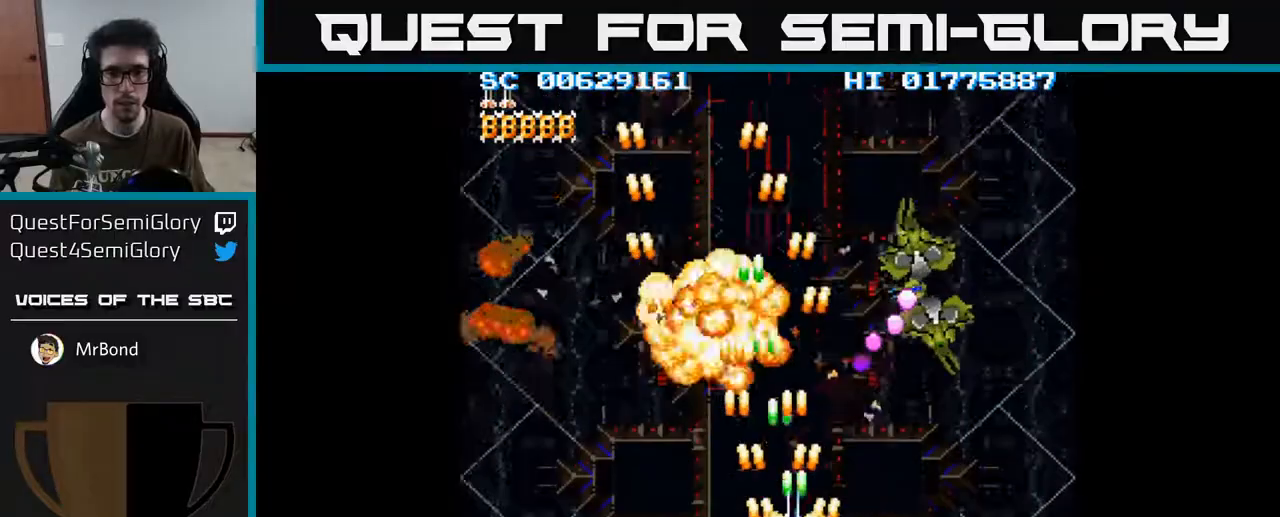
Gameplay with a controller (Xbox layout); each line is a JSON object with the inputs held at the frame after it. "events" lists button and stick changes between this image and that frame as [ms after this image, input, new state], when the widget could be followed in between.
{"buttons": ["A", "DPAD_LEFT"], "left_stick": "center", "right_stick": "center", "events": [[467, "DPAD_RIGHT", "up"], [500, "DPAD_LEFT", "down"]]}
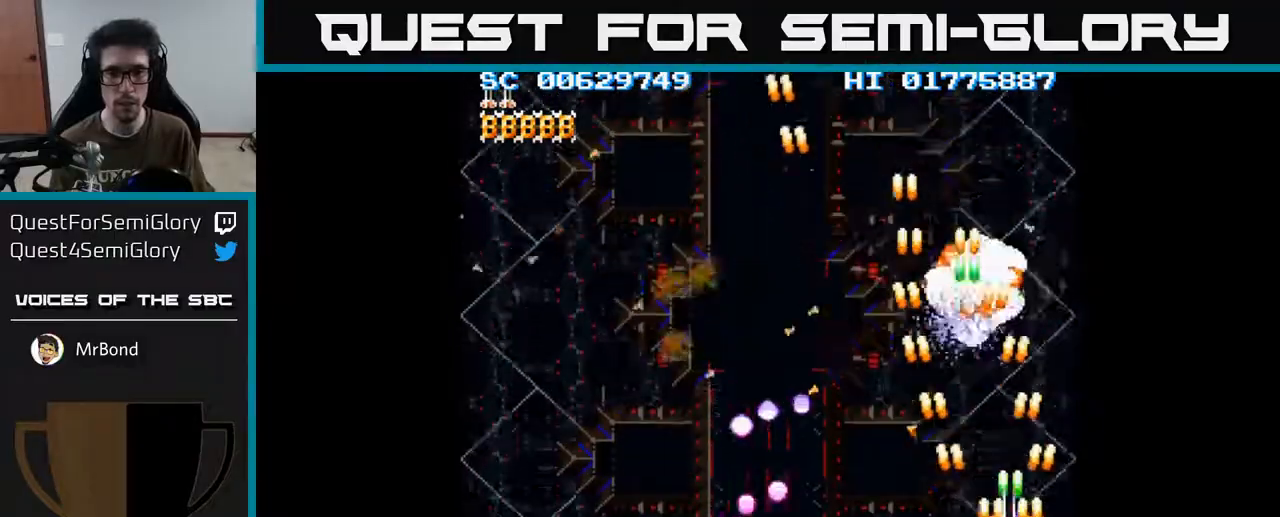
{"buttons": ["A", "DPAD_DOWN", "DPAD_LEFT"], "left_stick": "center", "right_stick": "center", "events": [[367, "DPAD_DOWN", "down"]]}
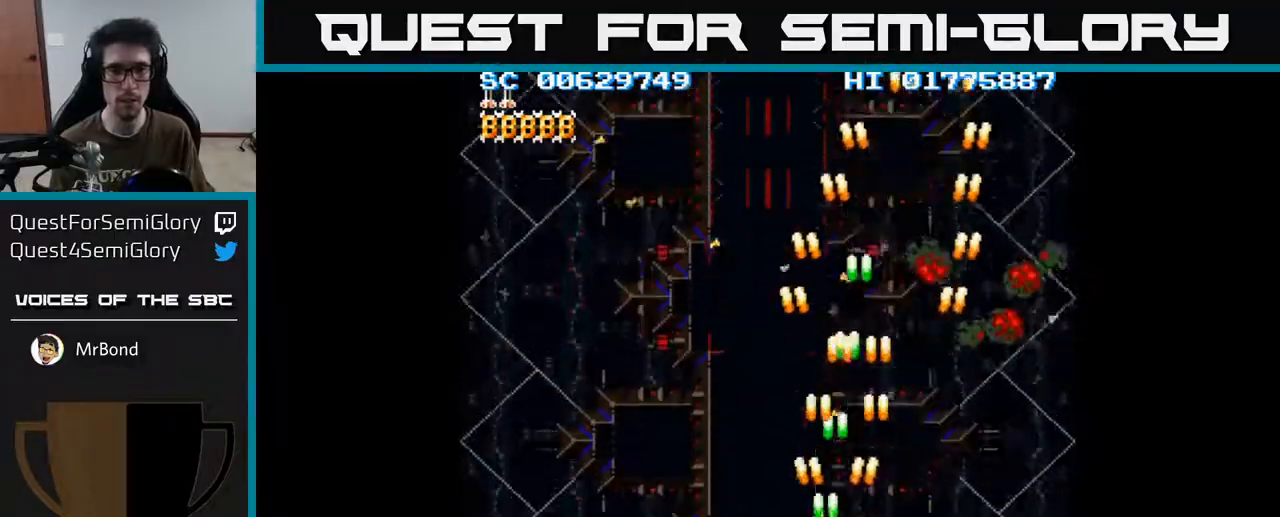
{"buttons": ["A", "DPAD_LEFT"], "left_stick": "center", "right_stick": "center", "events": [[117, "DPAD_DOWN", "up"]]}
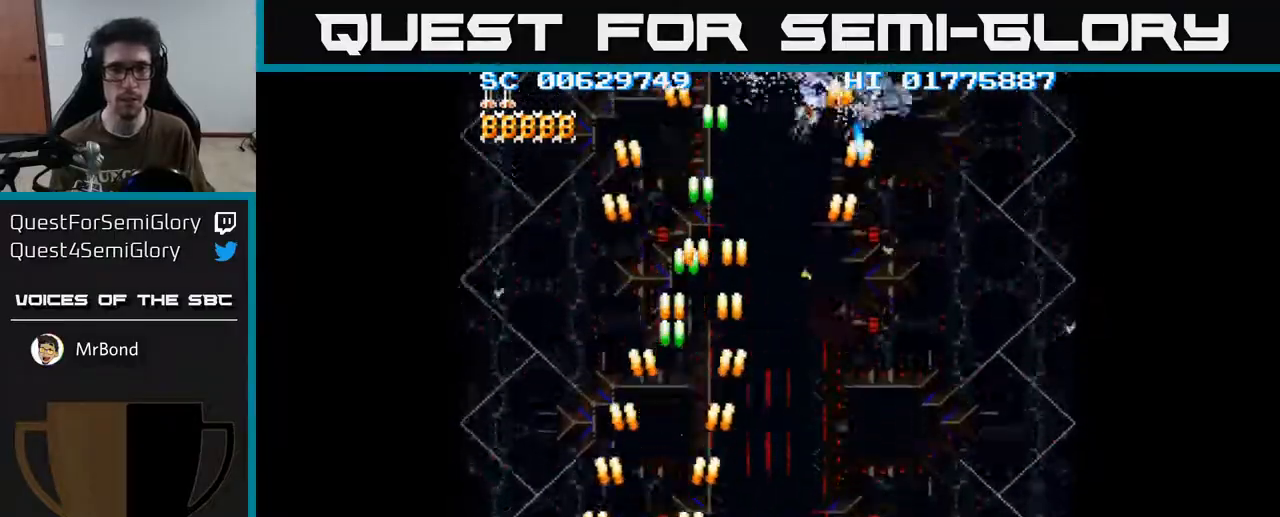
{"buttons": ["A", "DPAD_UP", "DPAD_RIGHT"], "left_stick": "center", "right_stick": "center", "events": [[33, "DPAD_LEFT", "up"], [100, "DPAD_RIGHT", "down"], [467, "DPAD_UP", "down"]]}
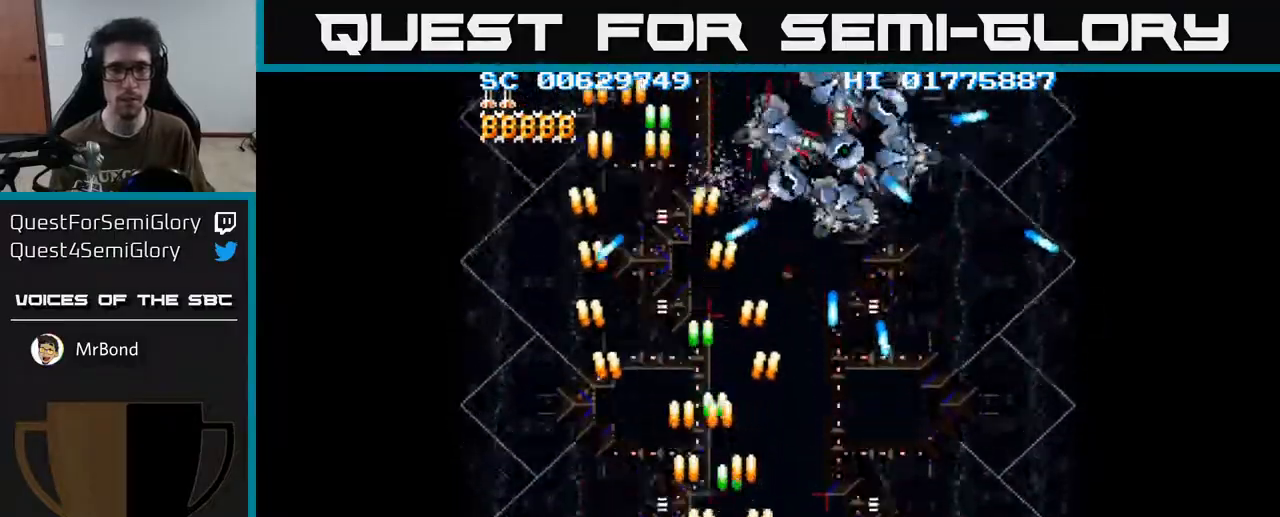
{"buttons": ["A", "DPAD_RIGHT"], "left_stick": "center", "right_stick": "center", "events": [[167, "DPAD_RIGHT", "up"], [233, "DPAD_LEFT", "down"], [283, "DPAD_UP", "up"], [450, "DPAD_DOWN", "down"], [450, "DPAD_LEFT", "up"], [483, "DPAD_DOWN", "up"], [483, "DPAD_RIGHT", "down"]]}
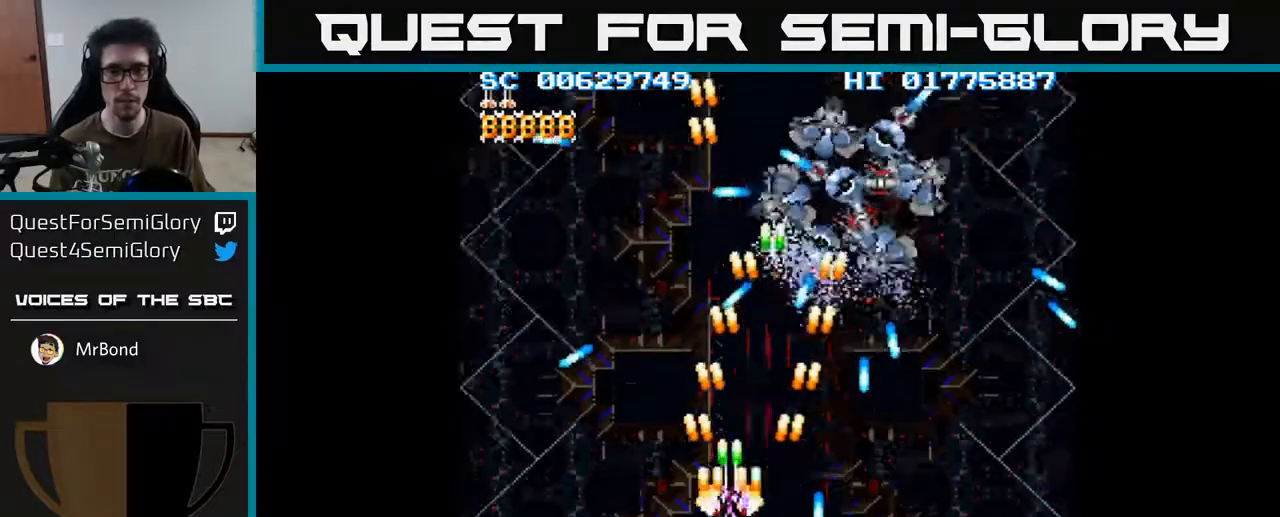
{"buttons": ["A"], "left_stick": "center", "right_stick": "center", "events": [[33, "DPAD_UP", "down"], [133, "DPAD_UP", "up"], [183, "DPAD_DOWN", "down"], [233, "DPAD_RIGHT", "up"], [250, "DPAD_DOWN", "up"]]}
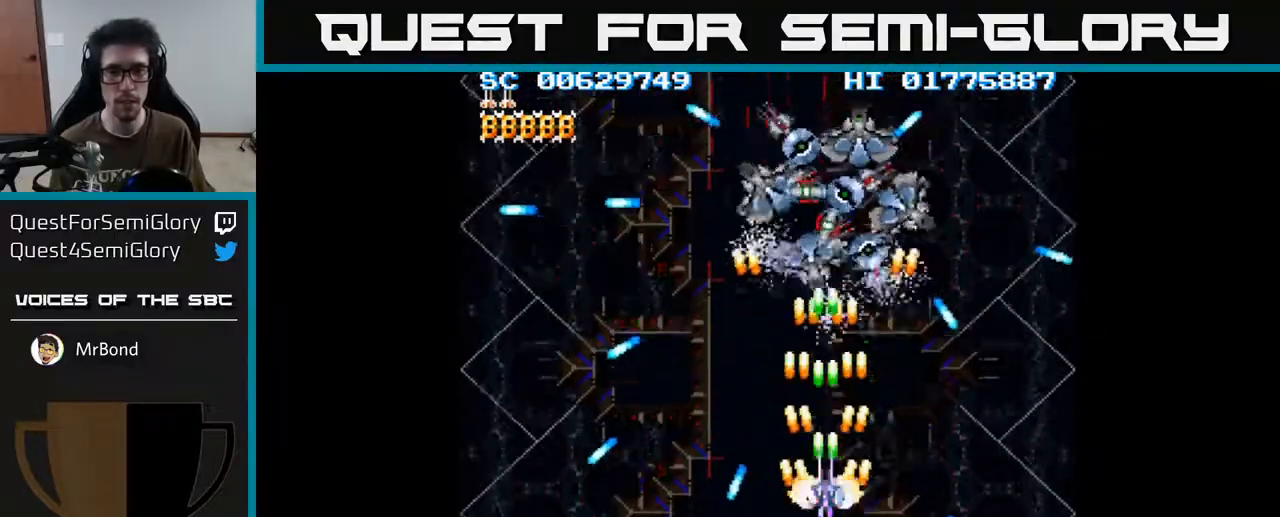
{"buttons": ["A"], "left_stick": "center", "right_stick": "center", "events": []}
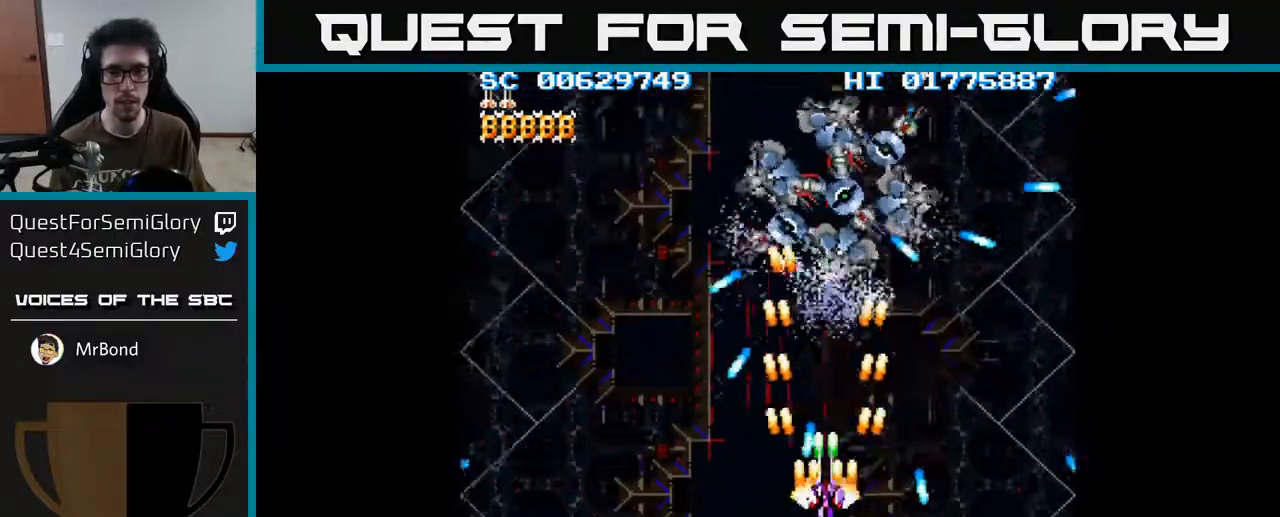
{"buttons": ["A", "DPAD_DOWN", "DPAD_RIGHT"], "left_stick": "center", "right_stick": "center", "events": [[17, "DPAD_DOWN", "down"], [33, "DPAD_LEFT", "down"], [217, "DPAD_LEFT", "up"], [300, "DPAD_RIGHT", "down"]]}
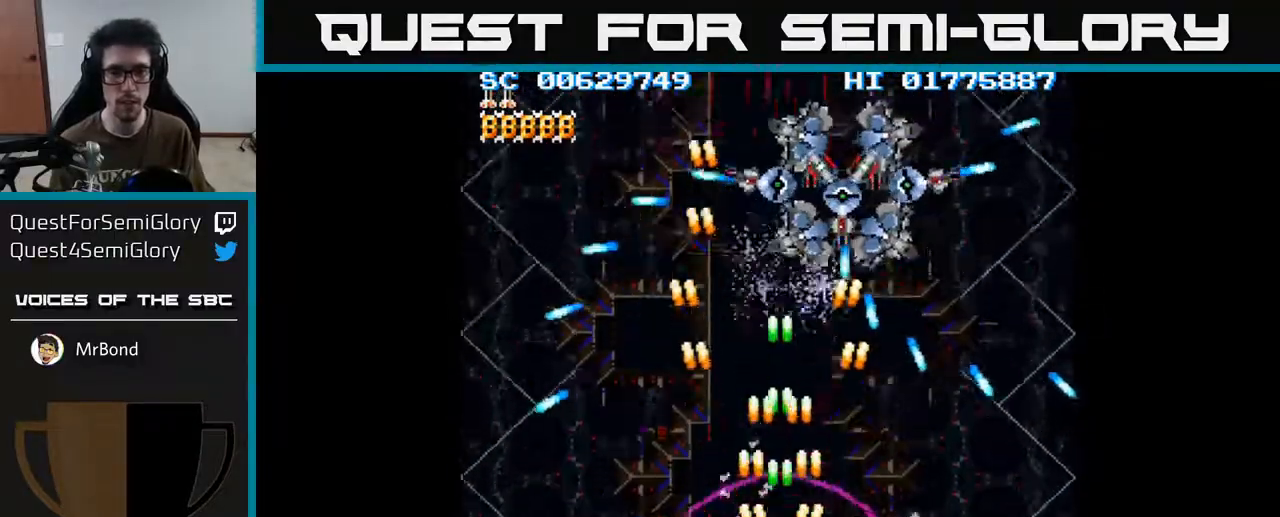
{"buttons": ["A", "DPAD_UP", "DPAD_RIGHT"], "left_stick": "center", "right_stick": "center", "events": [[33, "DPAD_DOWN", "up"], [100, "DPAD_RIGHT", "up"], [117, "DPAD_UP", "down"], [283, "DPAD_RIGHT", "down"]]}
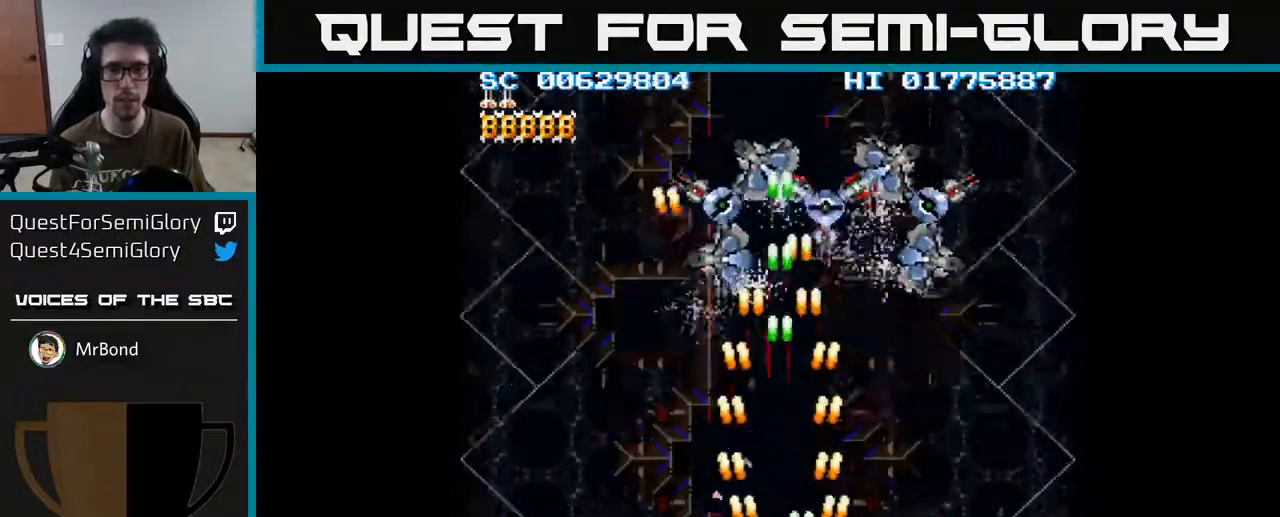
{"buttons": ["A", "DPAD_UP", "DPAD_LEFT"], "left_stick": "center", "right_stick": "center", "events": [[167, "DPAD_RIGHT", "up"], [383, "DPAD_LEFT", "down"]]}
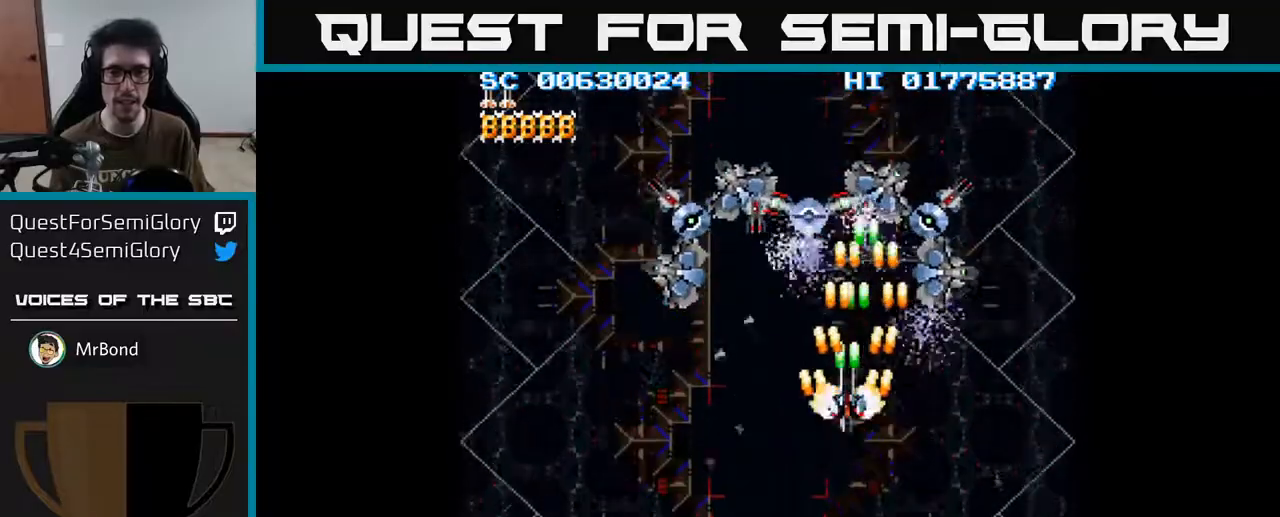
{"buttons": ["A", "DPAD_DOWN"], "left_stick": "center", "right_stick": "center", "events": [[33, "DPAD_LEFT", "up"], [183, "DPAD_LEFT", "down"], [317, "DPAD_LEFT", "up"], [333, "DPAD_UP", "up"], [367, "DPAD_RIGHT", "down"], [400, "DPAD_DOWN", "down"], [417, "DPAD_RIGHT", "up"]]}
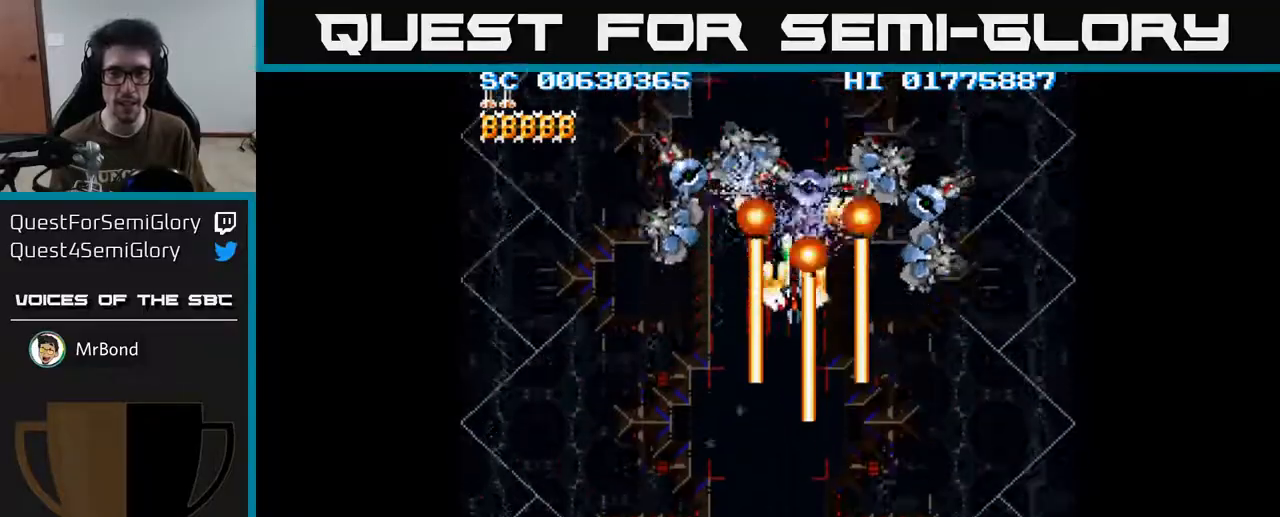
{"buttons": ["A", "DPAD_DOWN", "DPAD_LEFT"], "left_stick": "center", "right_stick": "center", "events": [[117, "DPAD_LEFT", "down"], [267, "DPAD_LEFT", "up"], [300, "DPAD_RIGHT", "down"], [400, "DPAD_RIGHT", "up"], [467, "DPAD_LEFT", "down"]]}
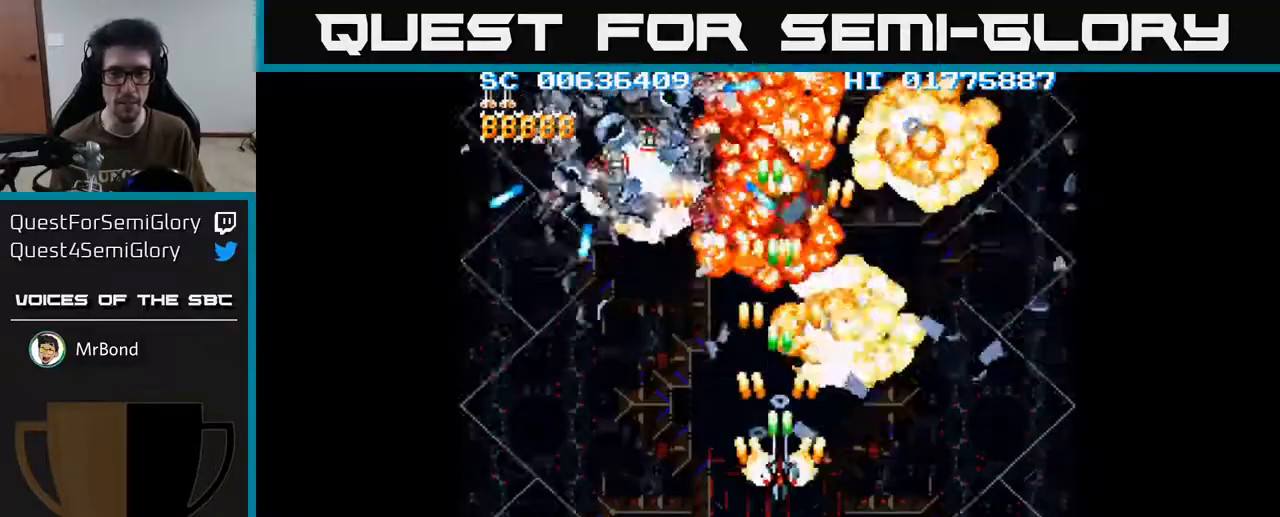
{"buttons": ["A"], "left_stick": "center", "right_stick": "center", "events": [[100, "DPAD_DOWN", "up"], [250, "DPAD_LEFT", "up"]]}
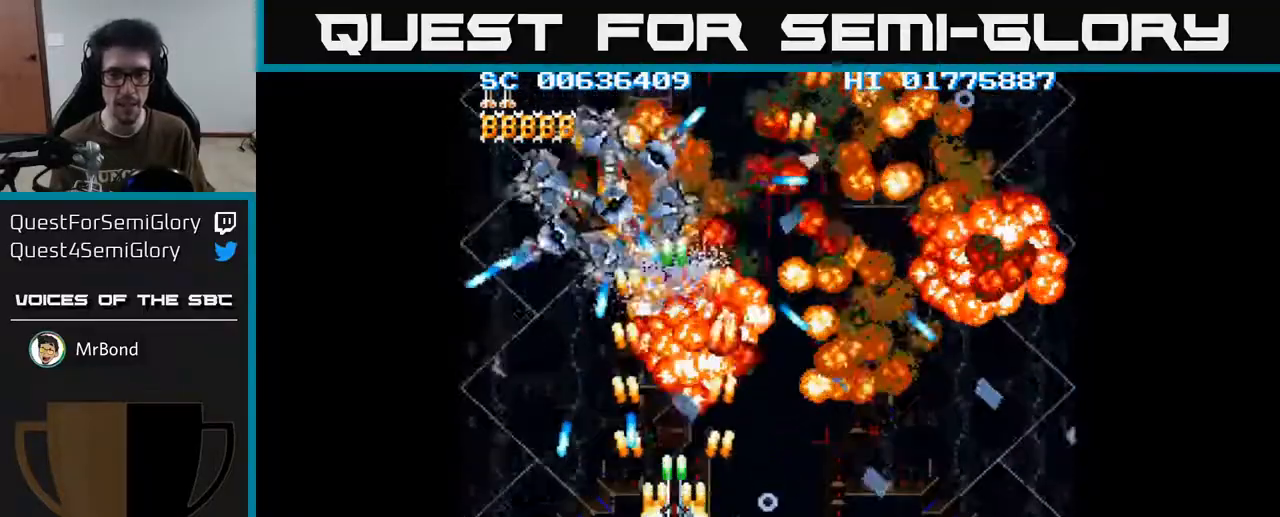
{"buttons": ["A"], "left_stick": "center", "right_stick": "center", "events": []}
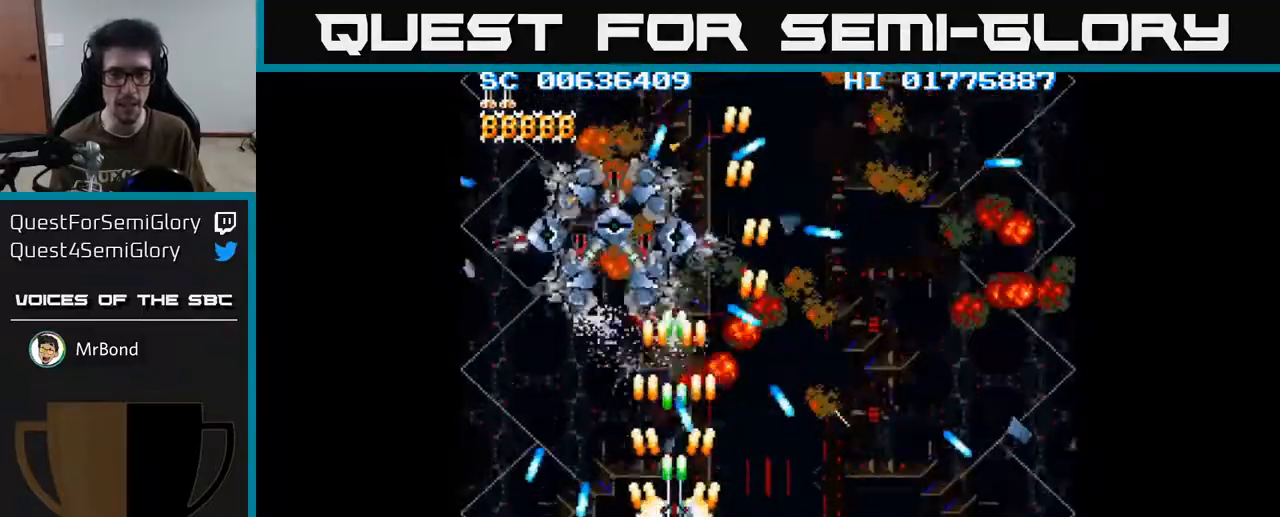
{"buttons": ["A"], "left_stick": "center", "right_stick": "center", "events": [[133, "DPAD_LEFT", "down"], [183, "DPAD_DOWN", "down"], [267, "DPAD_LEFT", "up"], [333, "DPAD_DOWN", "up"]]}
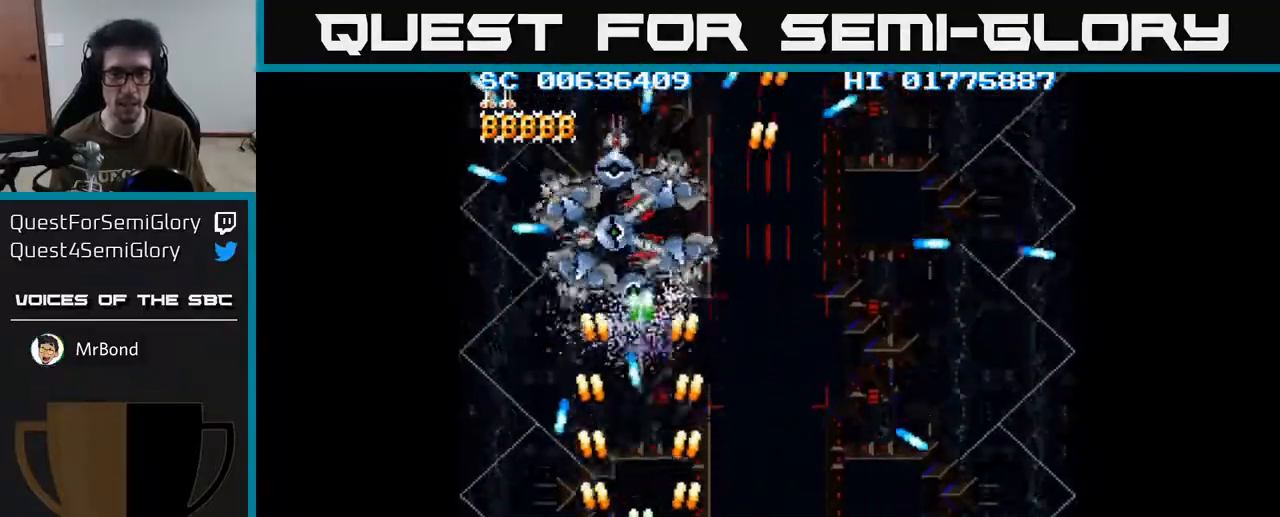
{"buttons": ["A", "DPAD_DOWN", "DPAD_RIGHT"], "left_stick": "center", "right_stick": "center", "events": [[283, "DPAD_DOWN", "down"], [300, "DPAD_RIGHT", "down"]]}
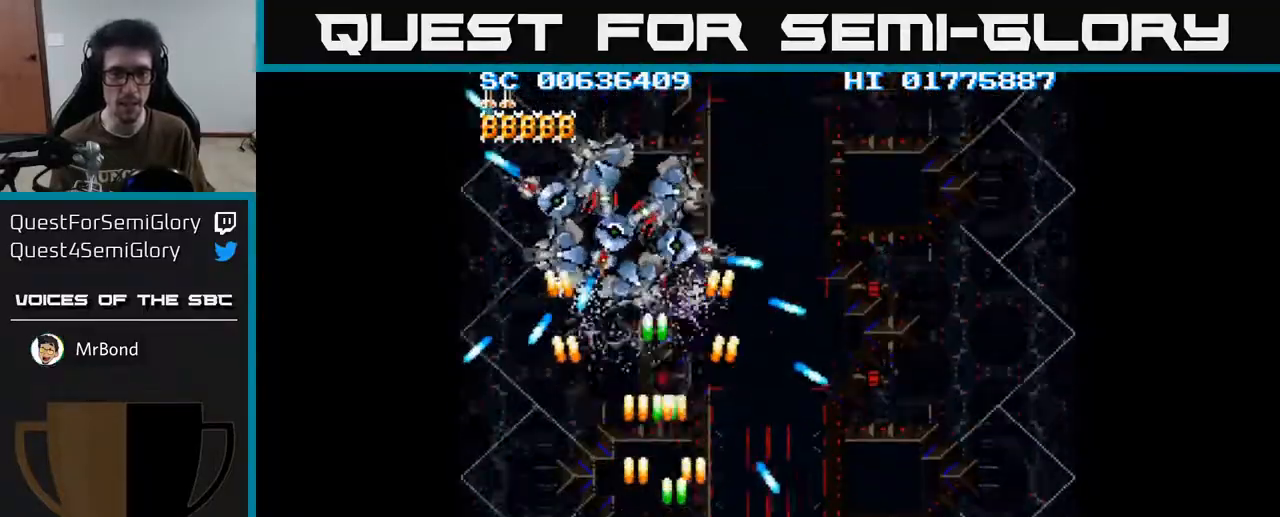
{"buttons": ["A"], "left_stick": "center", "right_stick": "center", "events": [[67, "DPAD_DOWN", "up"], [67, "DPAD_RIGHT", "up"], [117, "DPAD_LEFT", "down"], [133, "DPAD_UP", "down"], [400, "DPAD_UP", "up"], [433, "DPAD_LEFT", "up"]]}
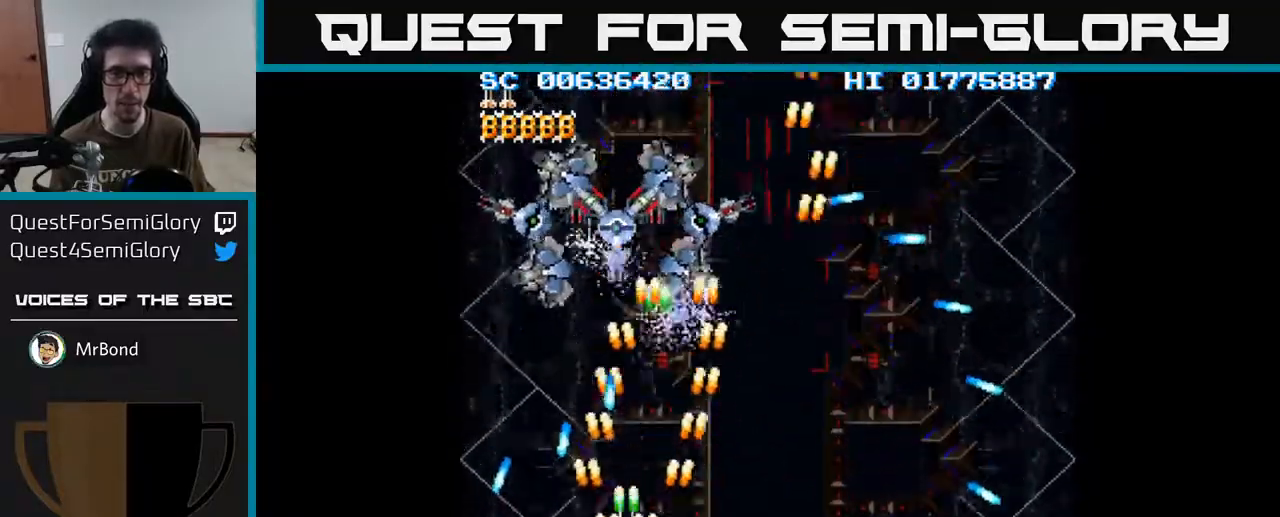
{"buttons": ["A", "DPAD_UP"], "left_stick": "center", "right_stick": "center", "events": [[133, "DPAD_RIGHT", "down"], [250, "DPAD_RIGHT", "up"], [267, "DPAD_UP", "down"], [300, "DPAD_LEFT", "down"], [433, "DPAD_LEFT", "up"]]}
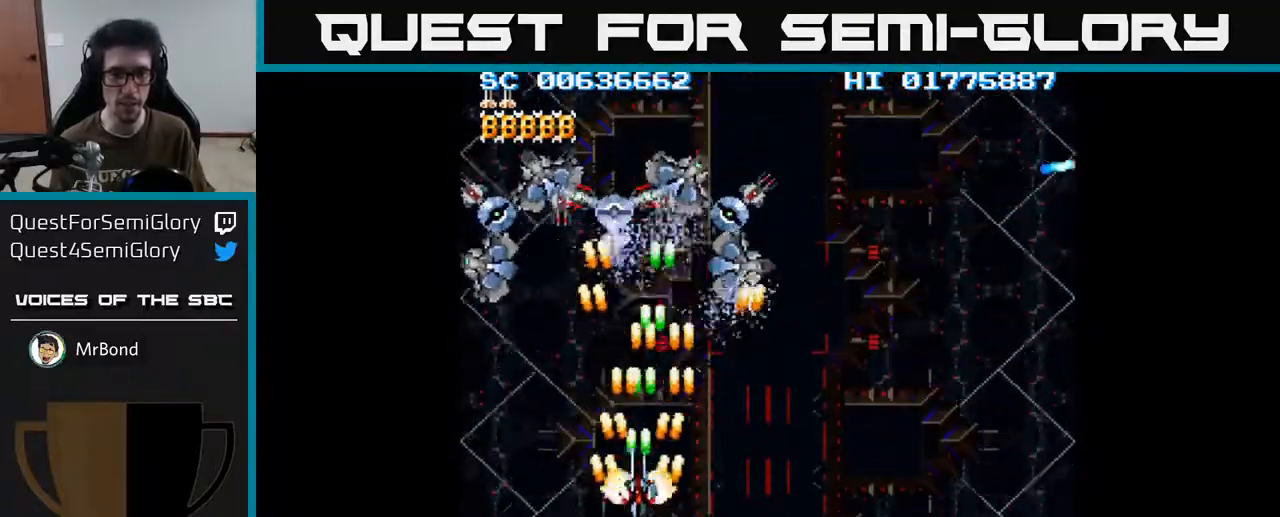
{"buttons": ["A", "DPAD_DOWN", "DPAD_RIGHT"], "left_stick": "center", "right_stick": "center", "events": [[350, "DPAD_UP", "up"], [383, "DPAD_DOWN", "down"], [467, "DPAD_RIGHT", "down"]]}
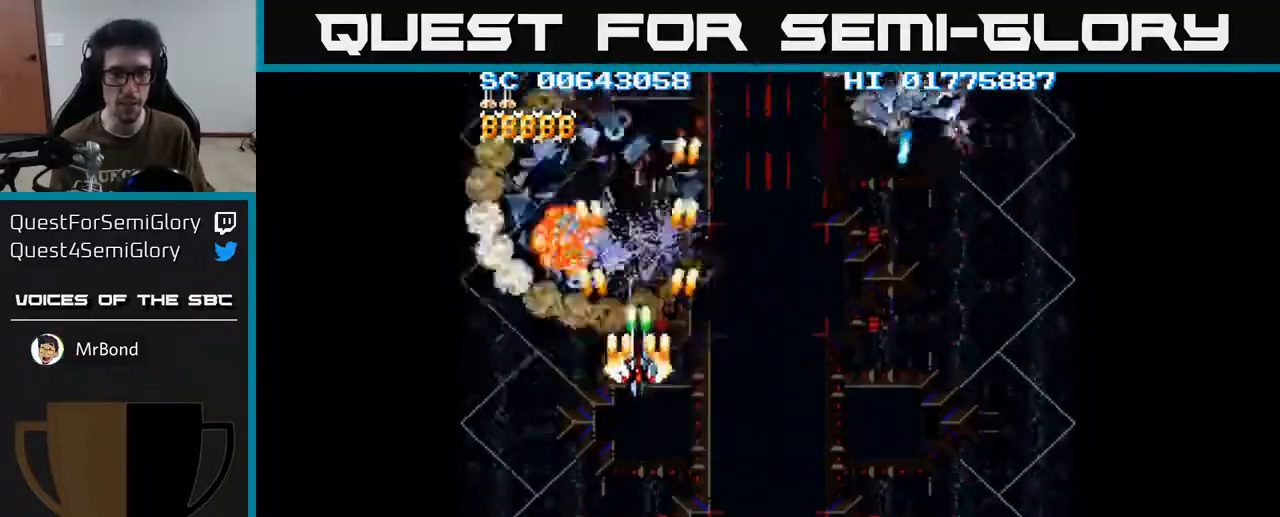
{"buttons": ["A", "DPAD_DOWN", "DPAD_RIGHT"], "left_stick": "center", "right_stick": "center", "events": []}
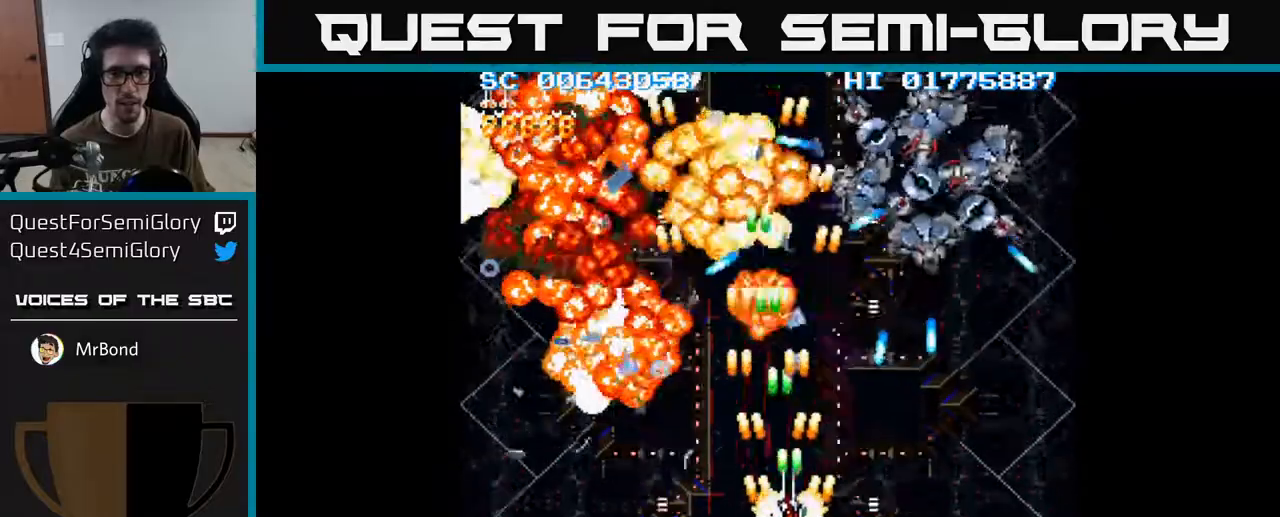
{"buttons": ["A"], "left_stick": "center", "right_stick": "center", "events": [[183, "DPAD_DOWN", "up"], [283, "DPAD_RIGHT", "up"], [283, "DPAD_UP", "down"], [433, "DPAD_UP", "up"]]}
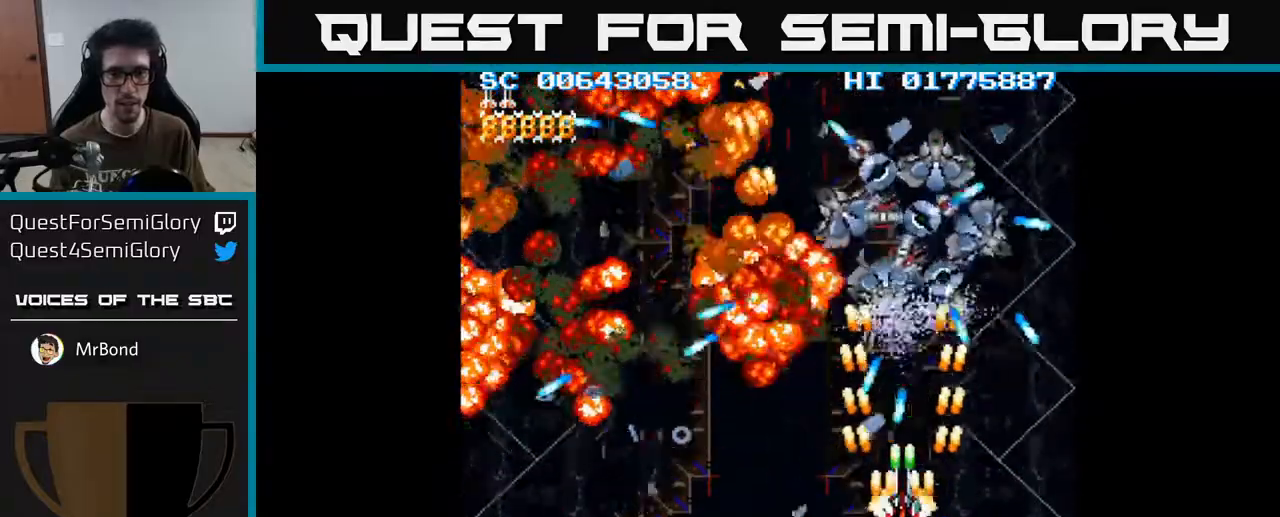
{"buttons": ["A", "DPAD_UP", "DPAD_LEFT"], "left_stick": "center", "right_stick": "center", "events": [[50, "DPAD_DOWN", "down"], [50, "DPAD_LEFT", "down"], [417, "DPAD_DOWN", "up"], [483, "DPAD_UP", "down"]]}
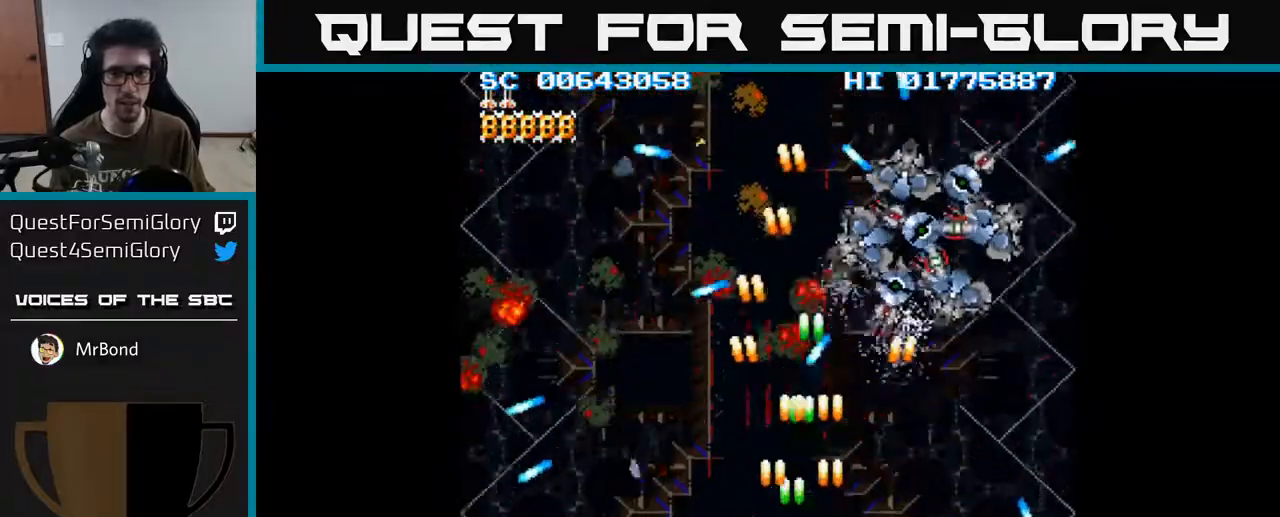
{"buttons": ["A", "DPAD_DOWN"], "left_stick": "center", "right_stick": "center", "events": [[17, "DPAD_LEFT", "up"], [50, "DPAD_RIGHT", "down"], [100, "DPAD_UP", "up"], [417, "DPAD_DOWN", "down"], [500, "DPAD_RIGHT", "up"]]}
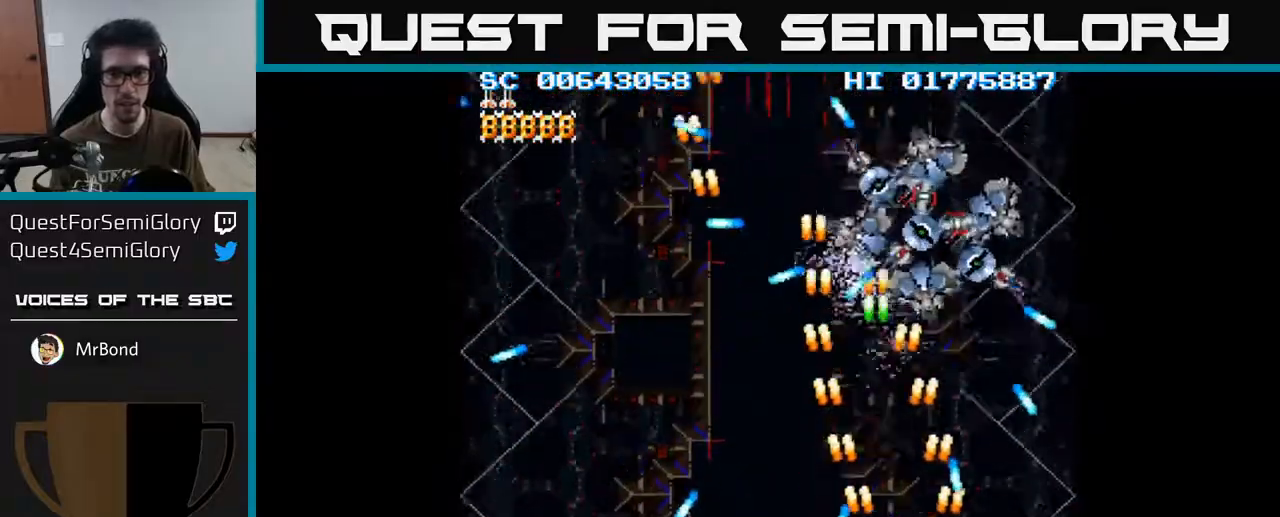
{"buttons": ["A"], "left_stick": "center", "right_stick": "center", "events": [[50, "DPAD_DOWN", "up"]]}
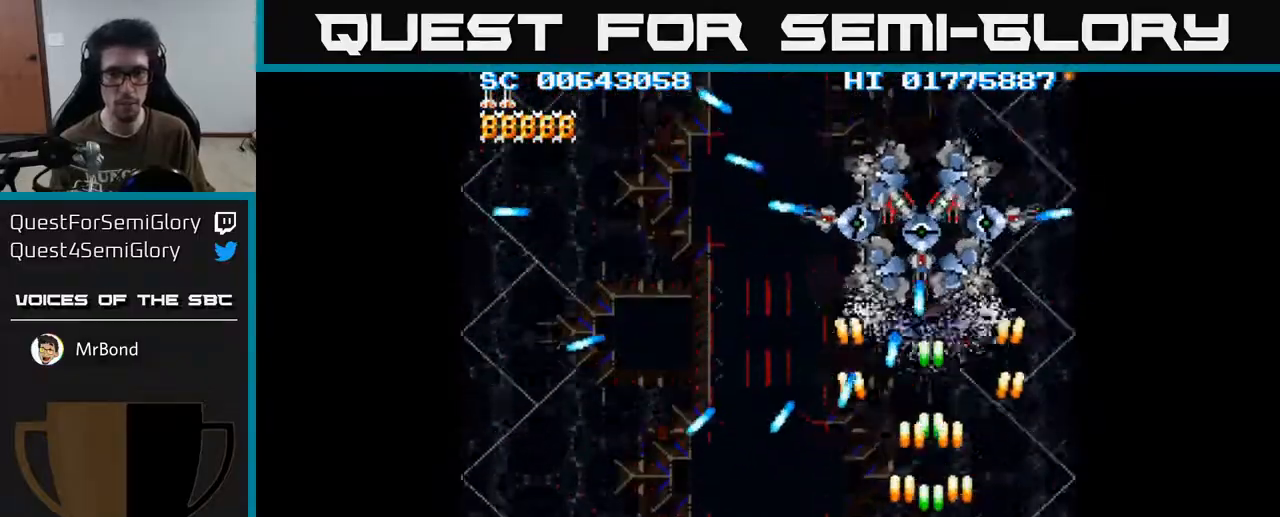
{"buttons": ["A", "DPAD_UP", "DPAD_LEFT"], "left_stick": "center", "right_stick": "center", "events": [[433, "DPAD_LEFT", "down"], [500, "DPAD_UP", "down"]]}
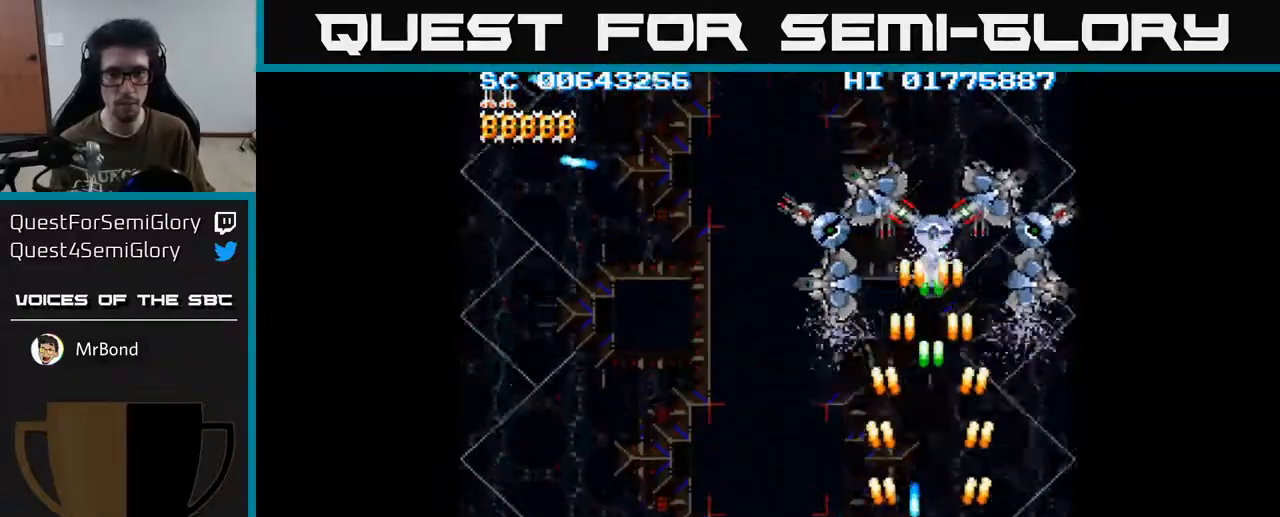
{"buttons": ["A", "DPAD_UP"], "left_stick": "center", "right_stick": "center", "events": [[67, "DPAD_LEFT", "up"], [183, "DPAD_RIGHT", "down"], [367, "DPAD_RIGHT", "up"]]}
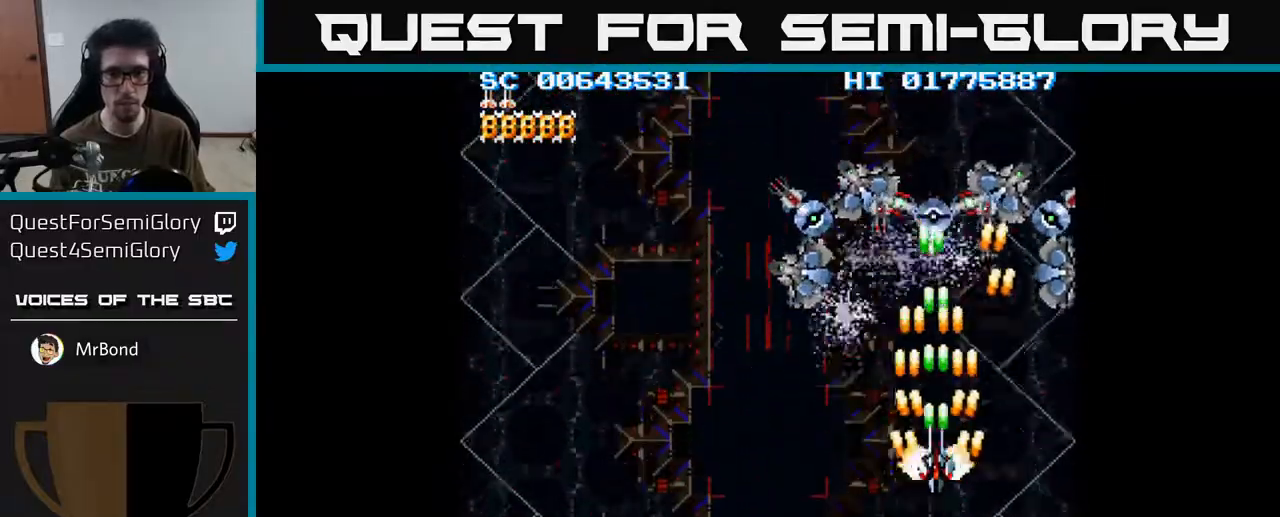
{"buttons": ["A", "DPAD_DOWN", "DPAD_LEFT"], "left_stick": "center", "right_stick": "center", "events": [[200, "DPAD_LEFT", "down"], [200, "DPAD_UP", "up"], [233, "DPAD_DOWN", "down"]]}
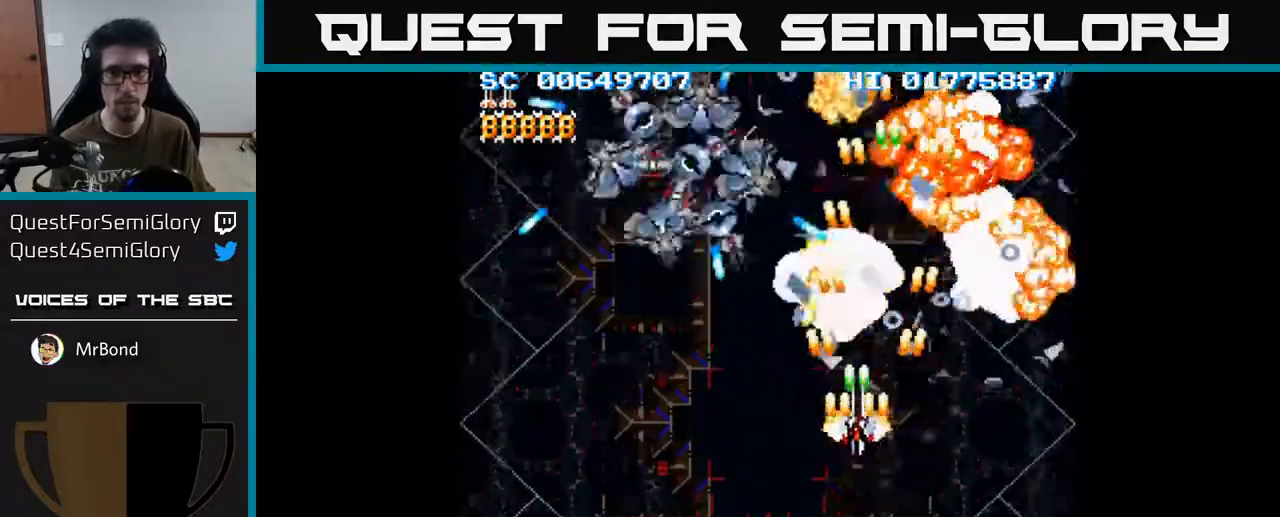
{"buttons": ["A"], "left_stick": "center", "right_stick": "center", "events": [[450, "DPAD_LEFT", "up"], [500, "DPAD_DOWN", "up"]]}
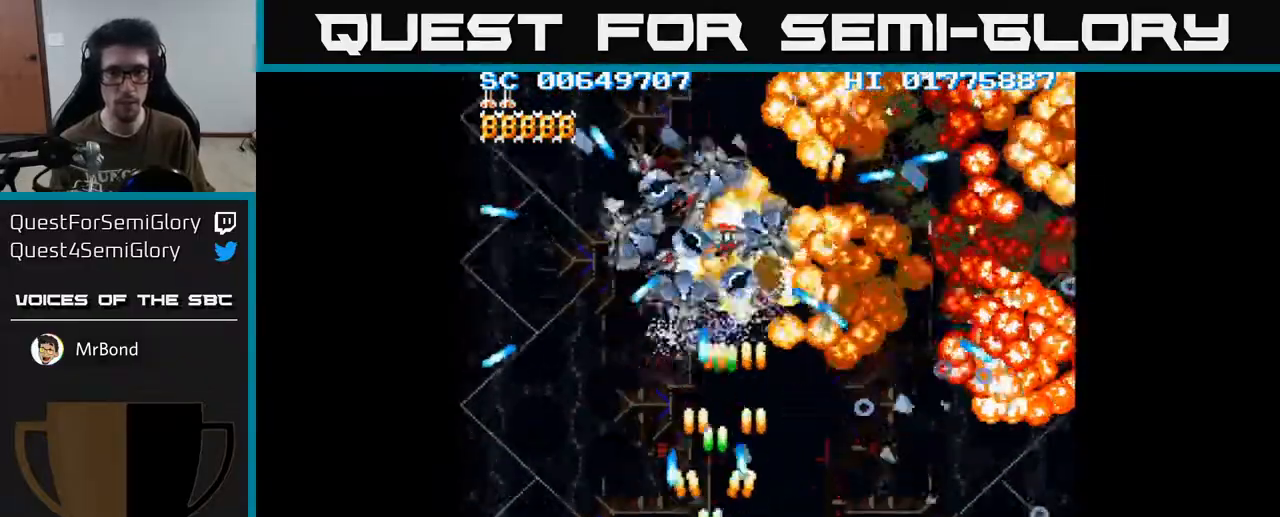
{"buttons": ["A"], "left_stick": "center", "right_stick": "center", "events": [[317, "DPAD_LEFT", "down"], [417, "DPAD_LEFT", "up"]]}
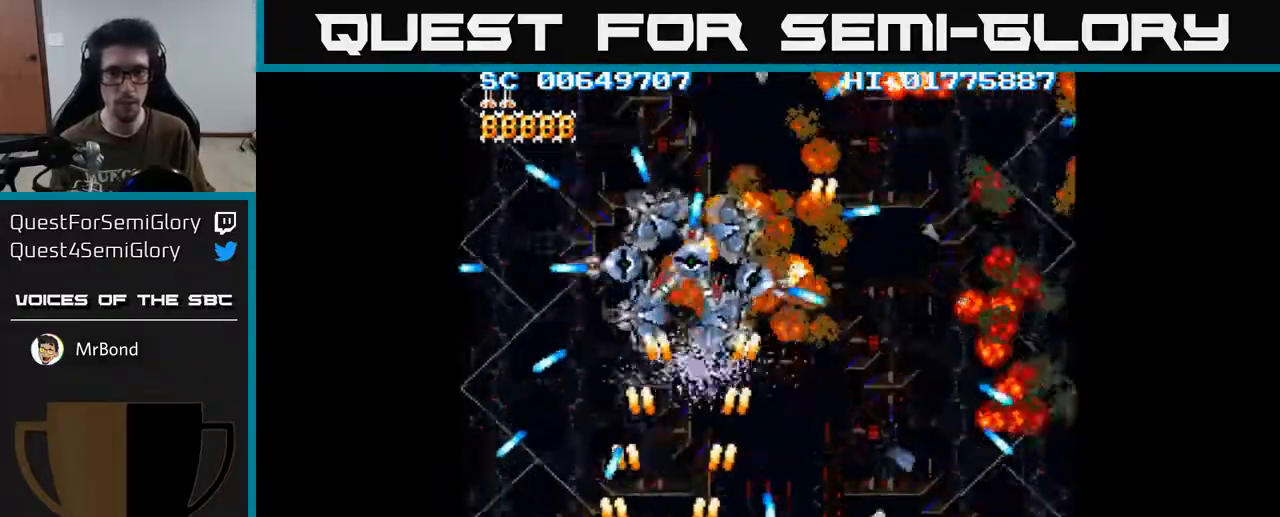
{"buttons": ["A"], "left_stick": "center", "right_stick": "center", "events": [[83, "DPAD_RIGHT", "down"], [183, "DPAD_RIGHT", "up"]]}